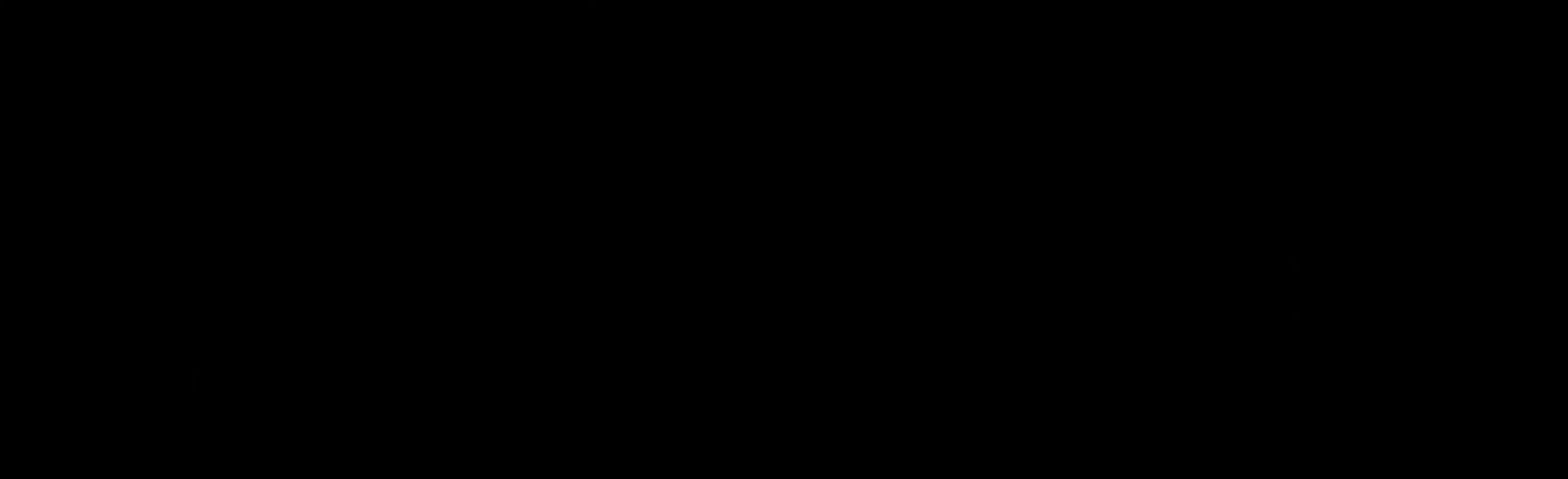
Gameplay with a controller (Xbox layout); each line is a JSON object with the inputs held at the frame after it. "events" lists button and stick changes between this image and that frame as [ms after this image, input, new state], when the widget could be followed in between. Not read: DPAD_DOWN DPAD_LEFT DPAD_RIGHT DPAD_UP L1 L3 R1 R3 other_buttons right_stick.
{"buttons": [], "left_stick": "center", "events": []}
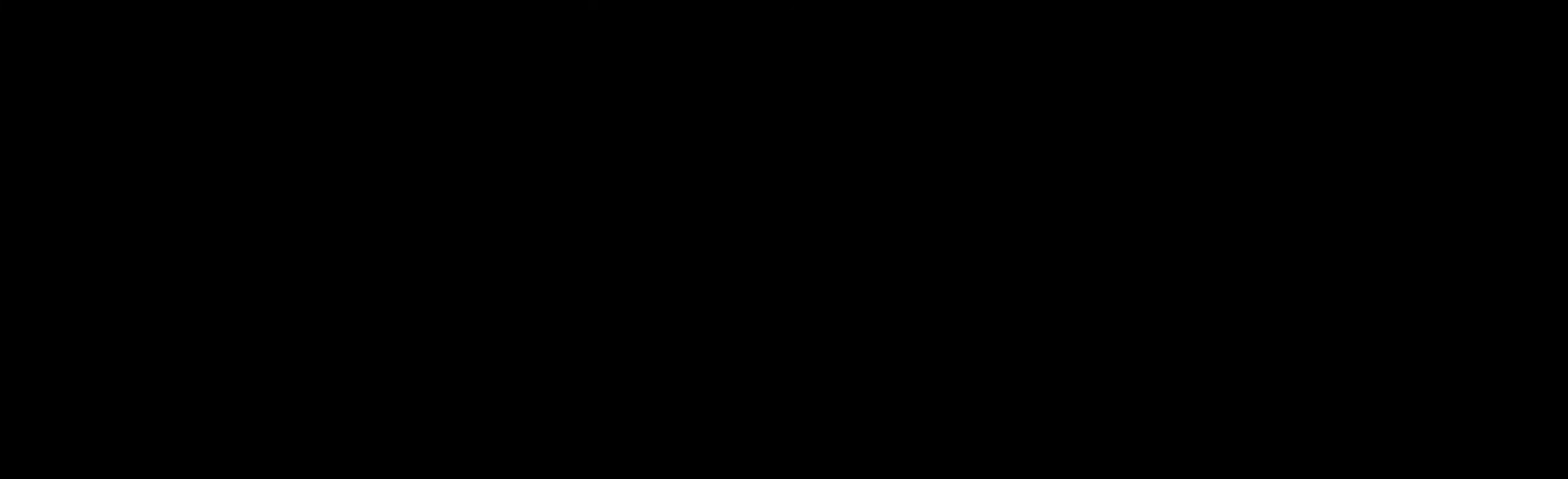
{"buttons": [], "left_stick": "center", "events": []}
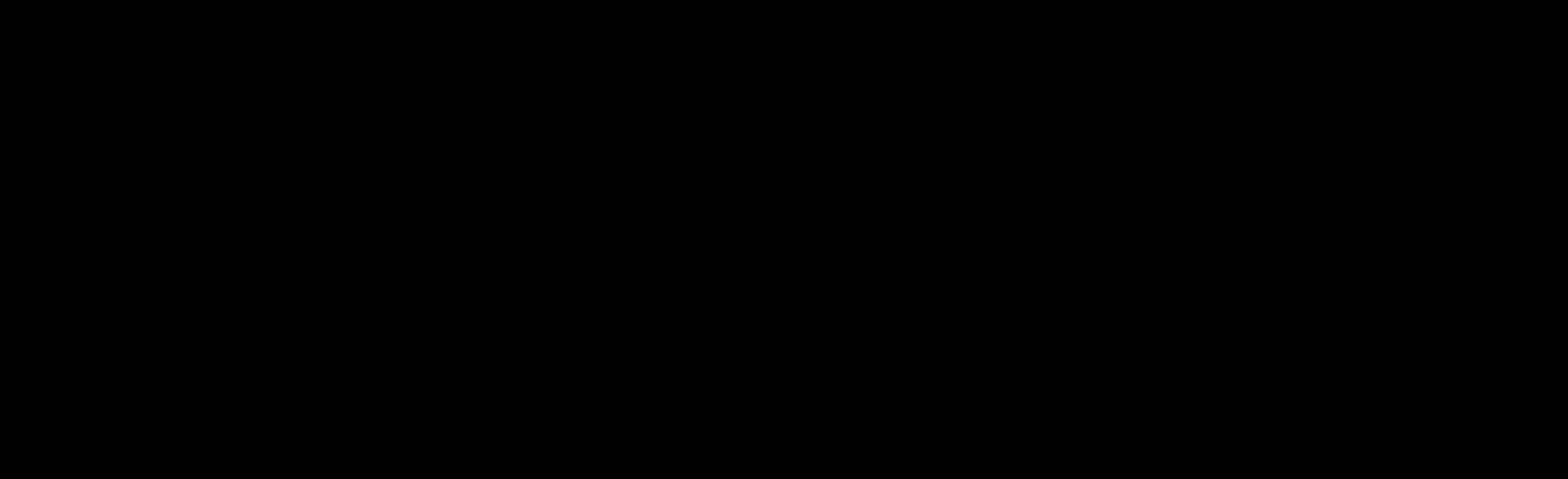
{"buttons": [], "left_stick": "center", "events": []}
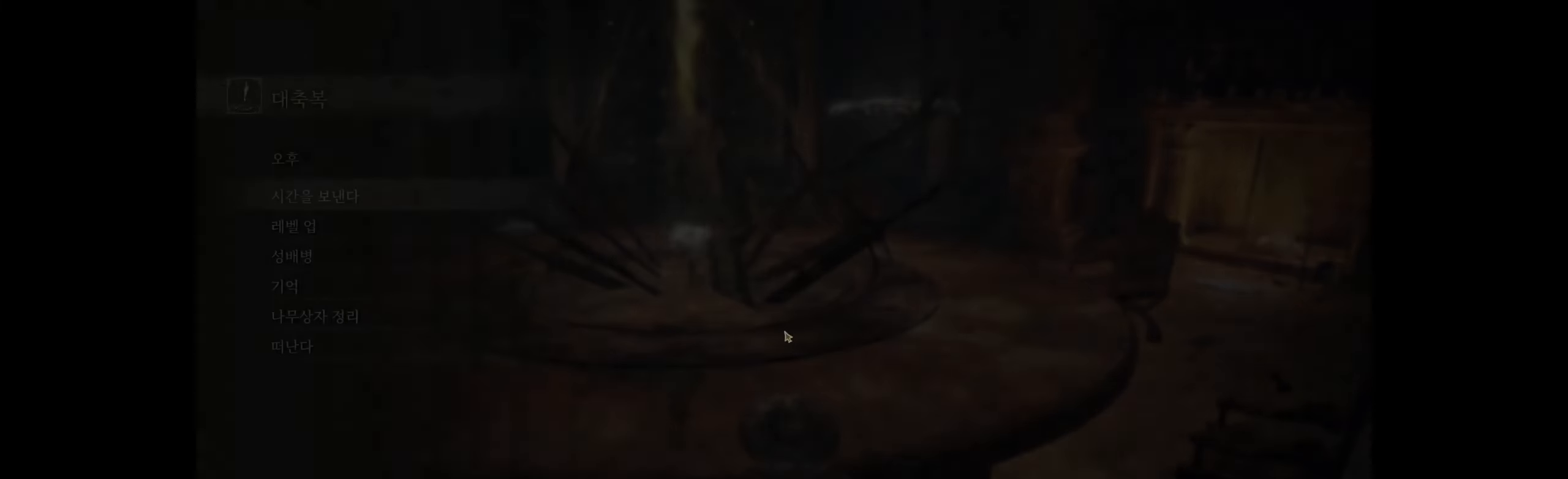
{"buttons": [], "left_stick": "center", "events": []}
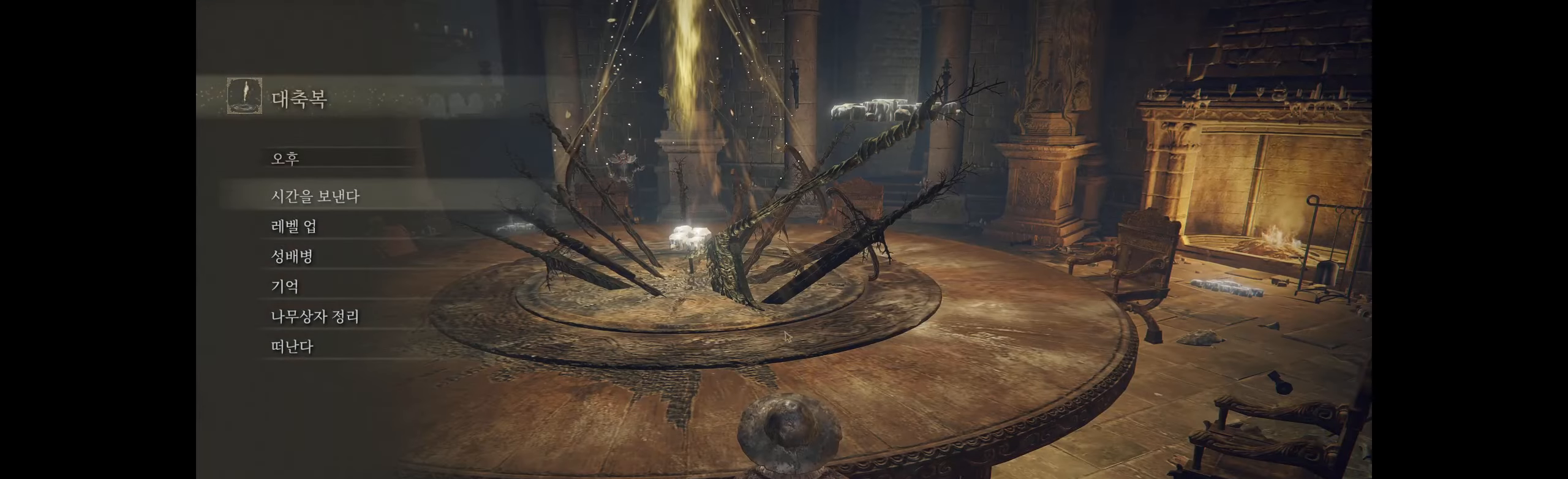
{"buttons": ["A"], "left_stick": "center", "events": [[500, "A", "down"]]}
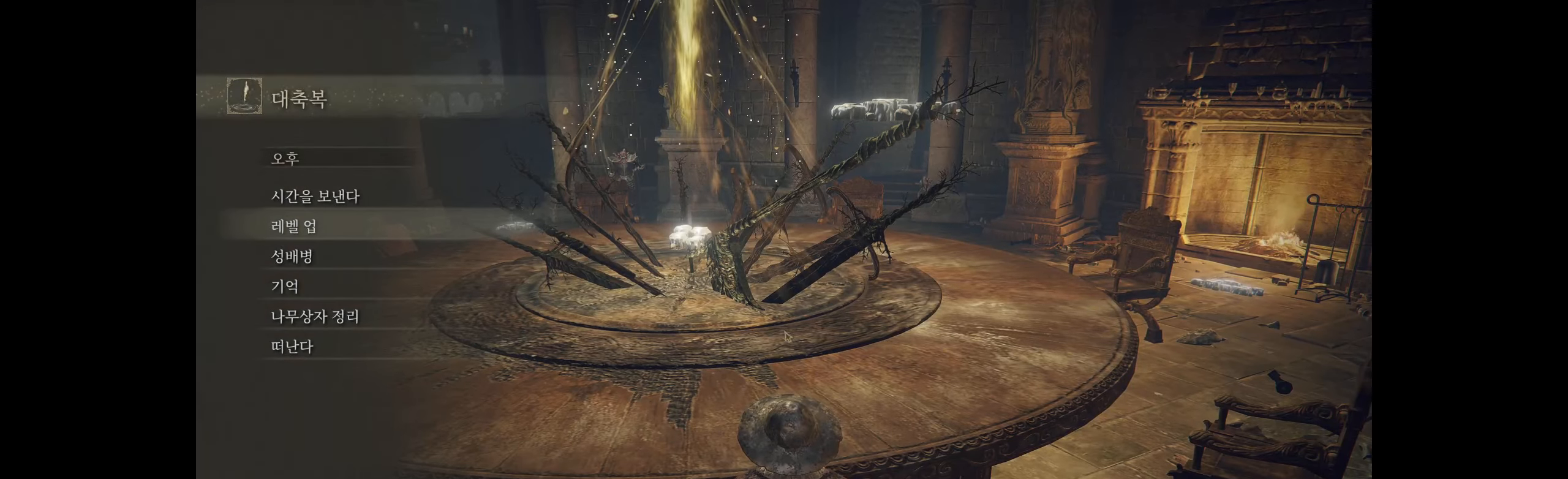
{"buttons": [], "left_stick": "center", "events": [[117, "A", "up"]]}
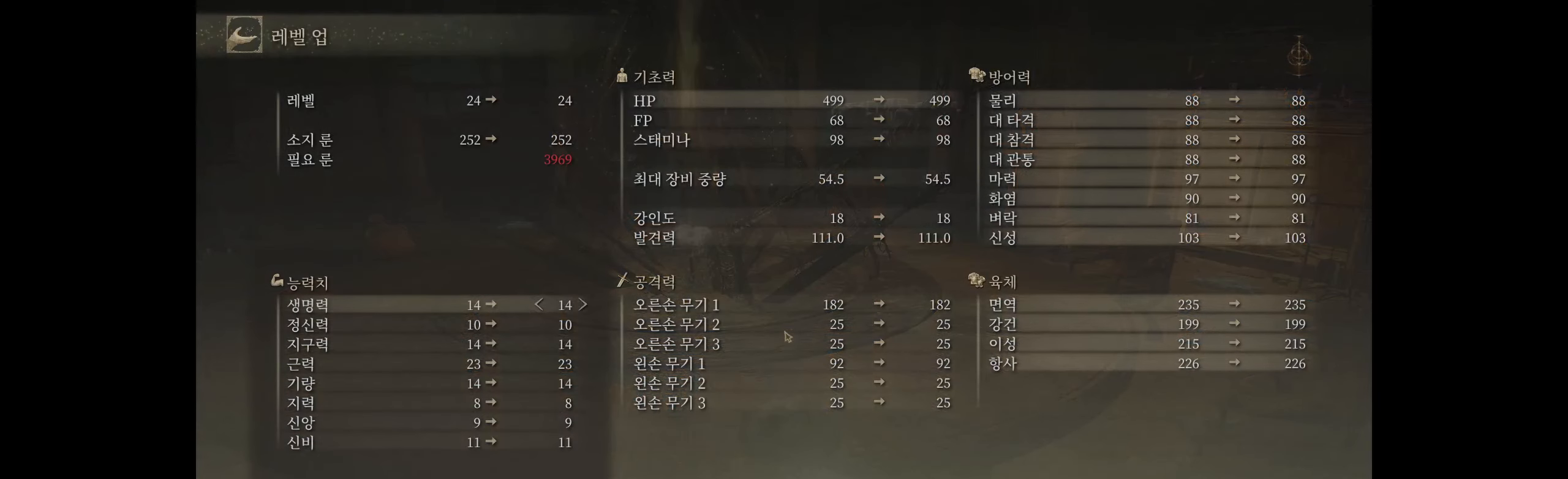
{"buttons": [], "left_stick": "center", "events": []}
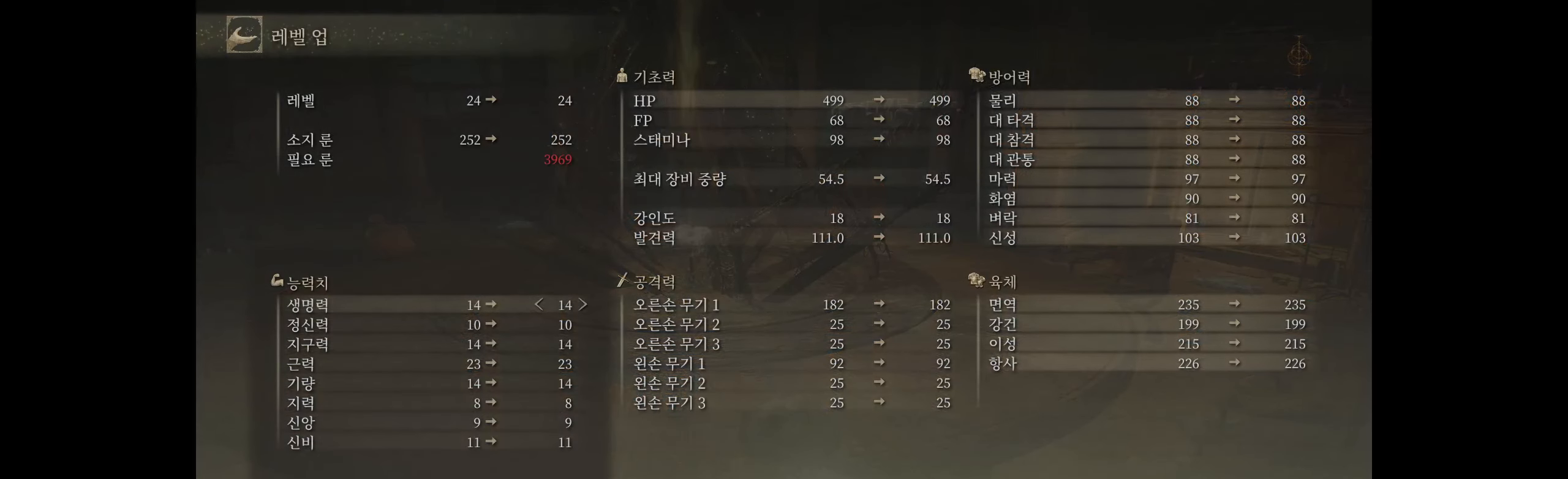
{"buttons": [], "left_stick": "center", "events": [[17, "B", "down"], [200, "B", "up"]]}
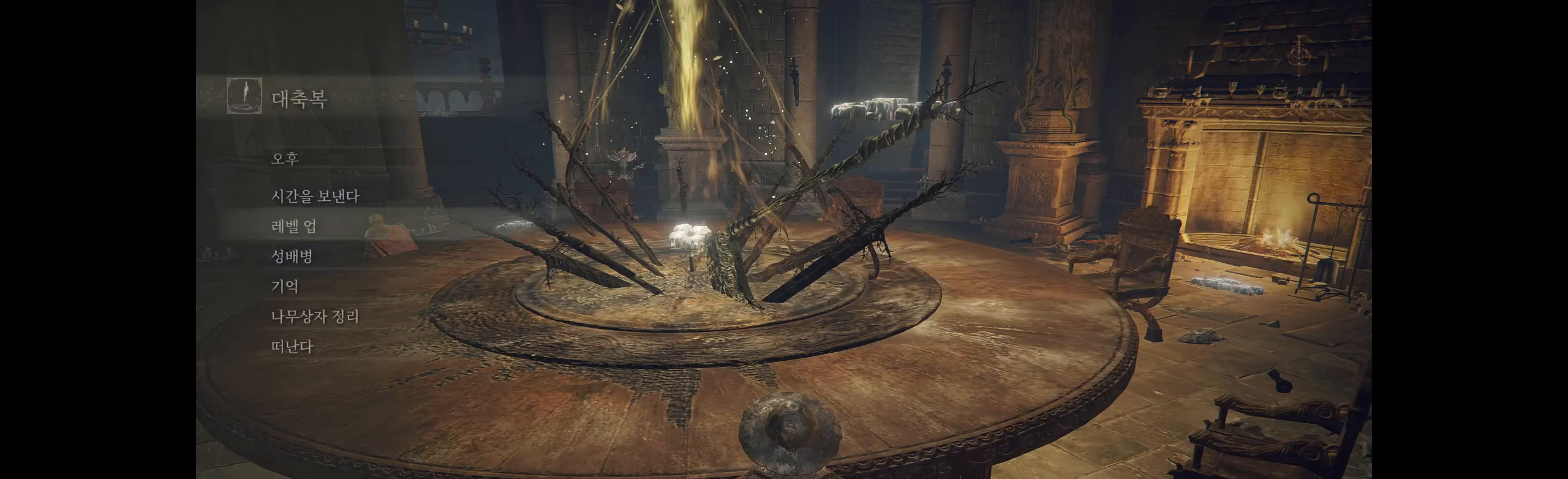
{"buttons": [], "left_stick": "center", "events": []}
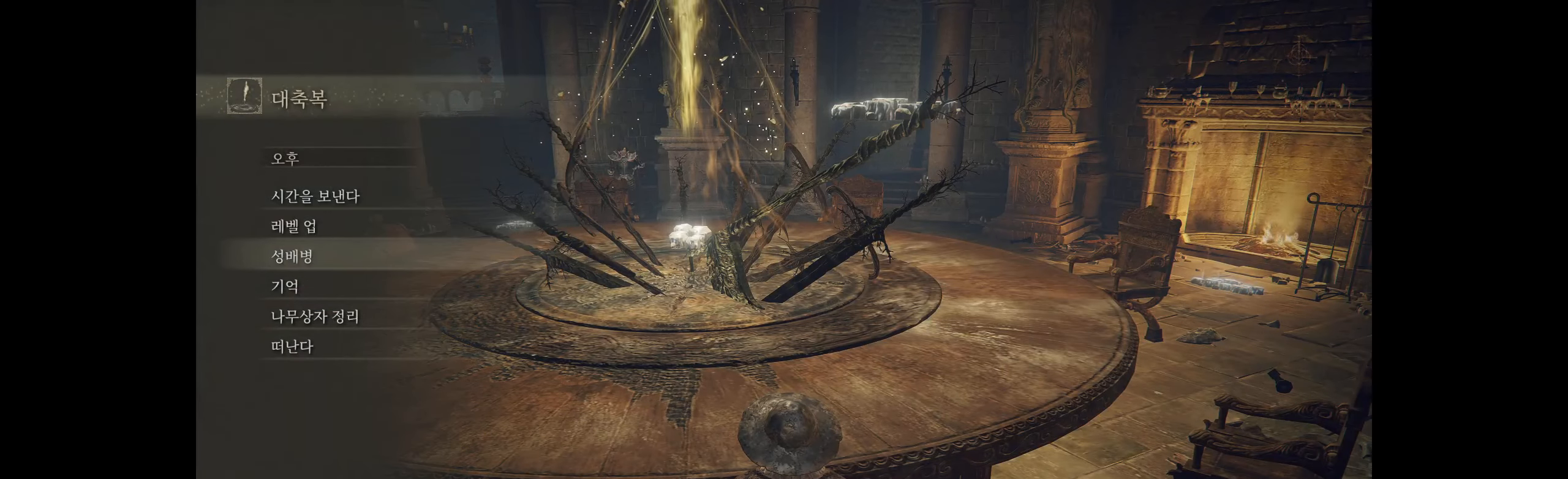
{"buttons": [], "left_stick": "center", "events": [[34, "A", "down"], [200, "A", "up"]]}
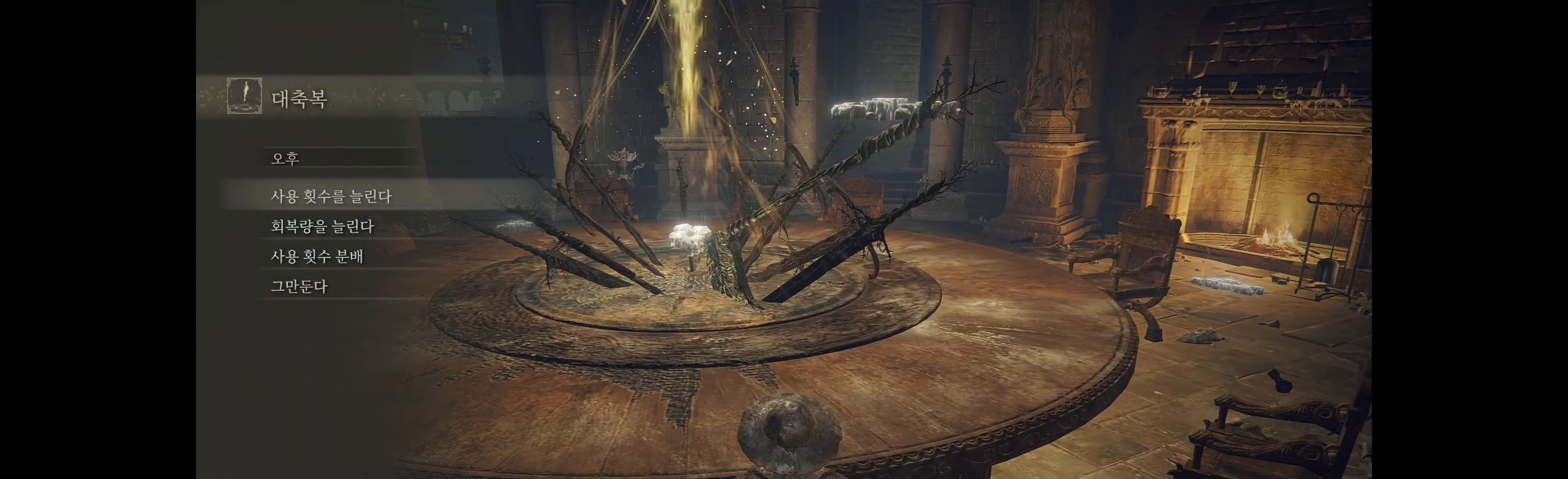
{"buttons": ["A"], "left_stick": "center", "events": [[467, "A", "down"]]}
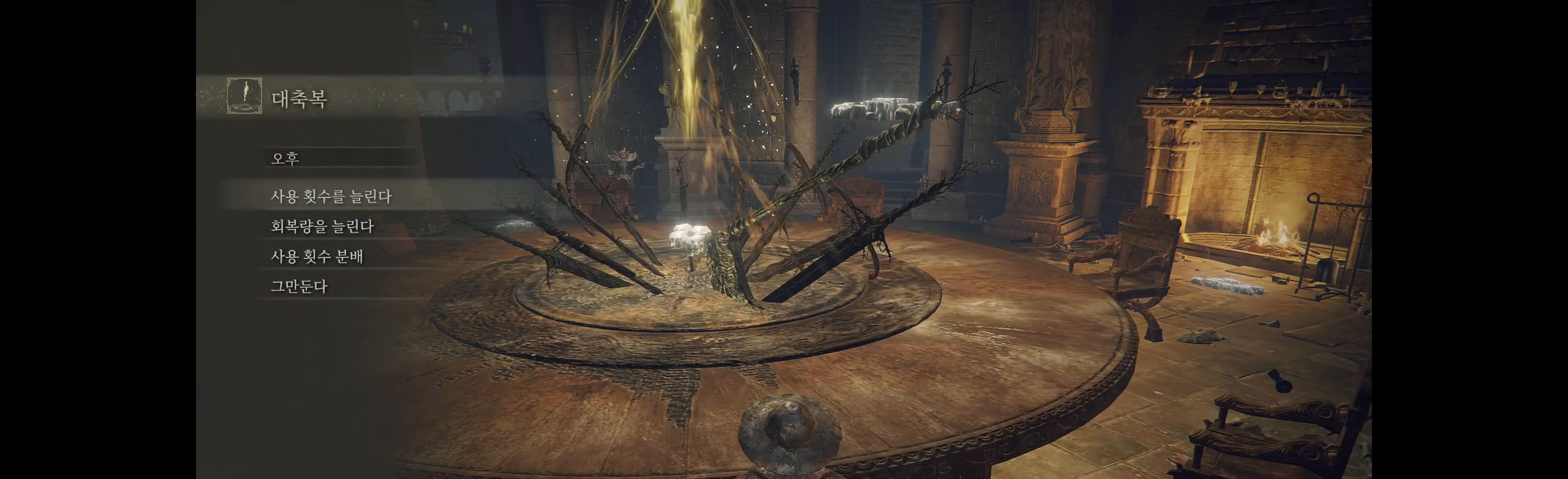
{"buttons": [], "left_stick": "center", "events": [[84, "A", "up"]]}
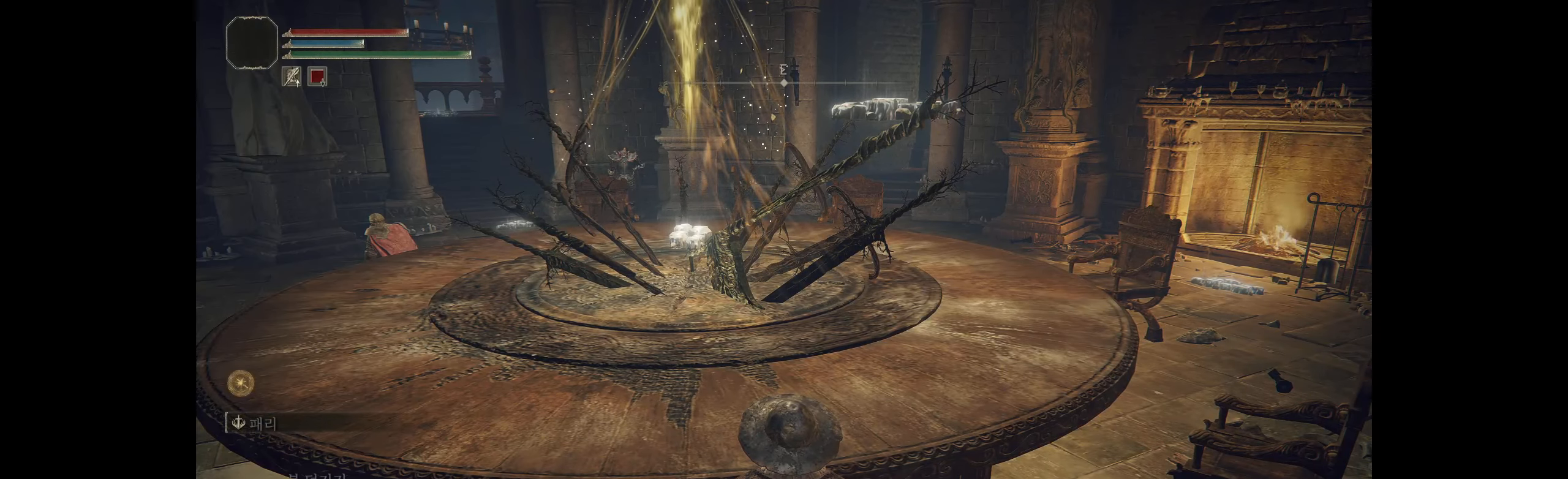
{"buttons": [], "left_stick": "center", "events": [[317, "A", "down"], [450, "A", "up"]]}
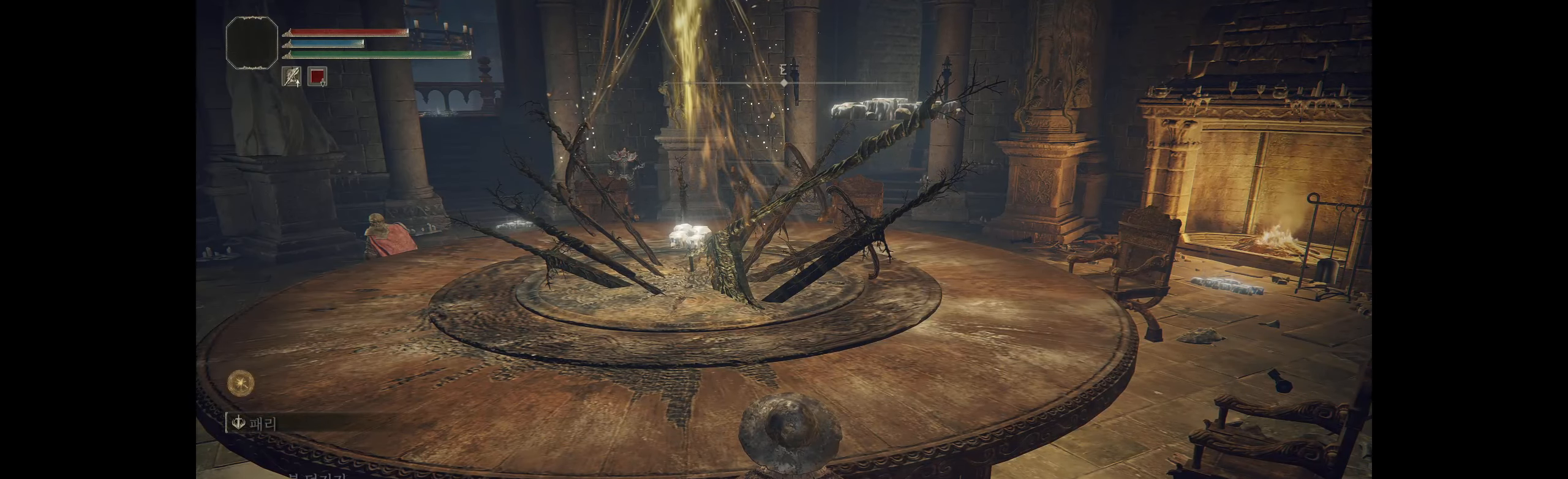
{"buttons": ["A"], "left_stick": "center", "events": [[500, "A", "down"]]}
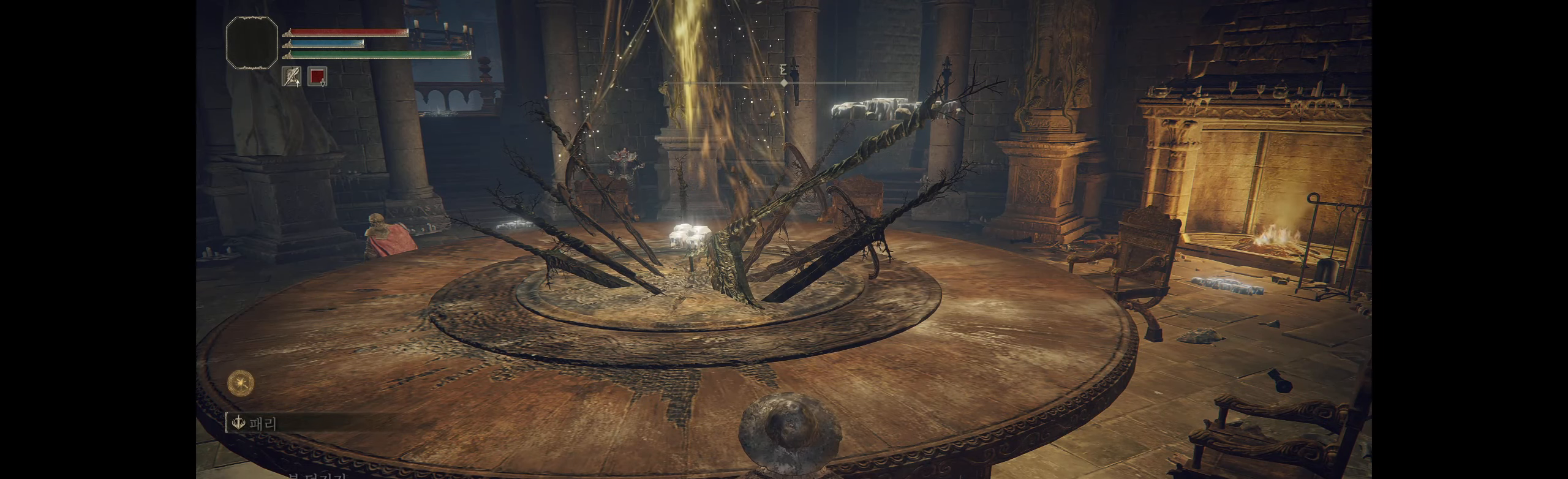
{"buttons": [], "left_stick": "center", "events": [[100, "A", "up"]]}
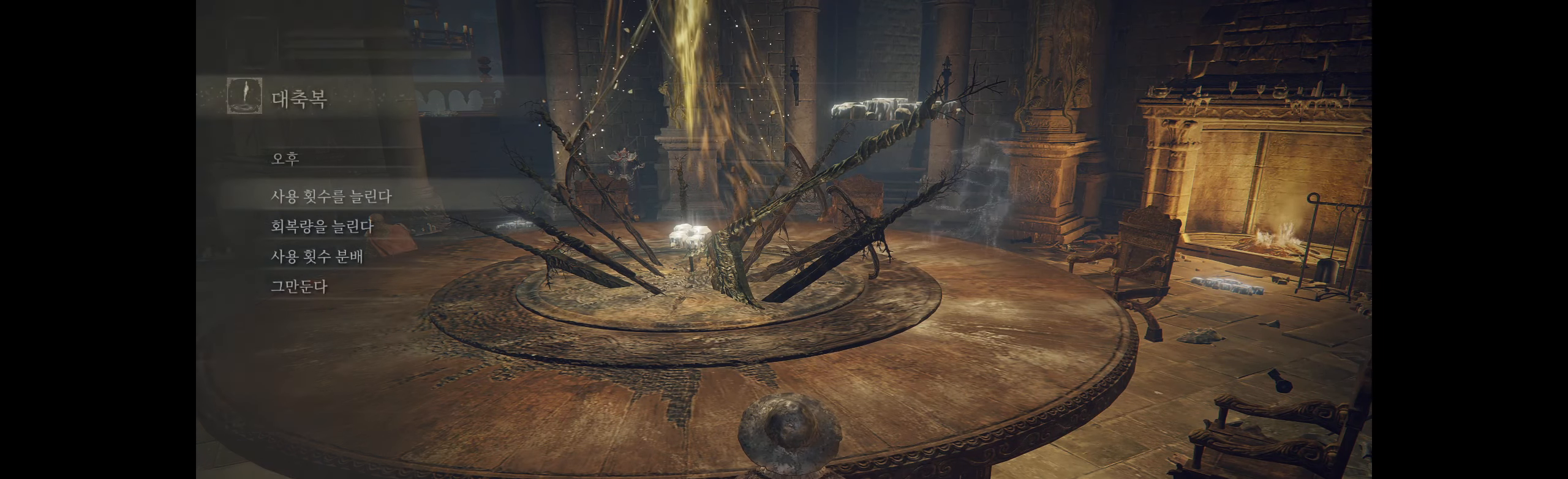
{"buttons": [], "left_stick": "center", "events": [[33, "B", "down"], [183, "B", "up"]]}
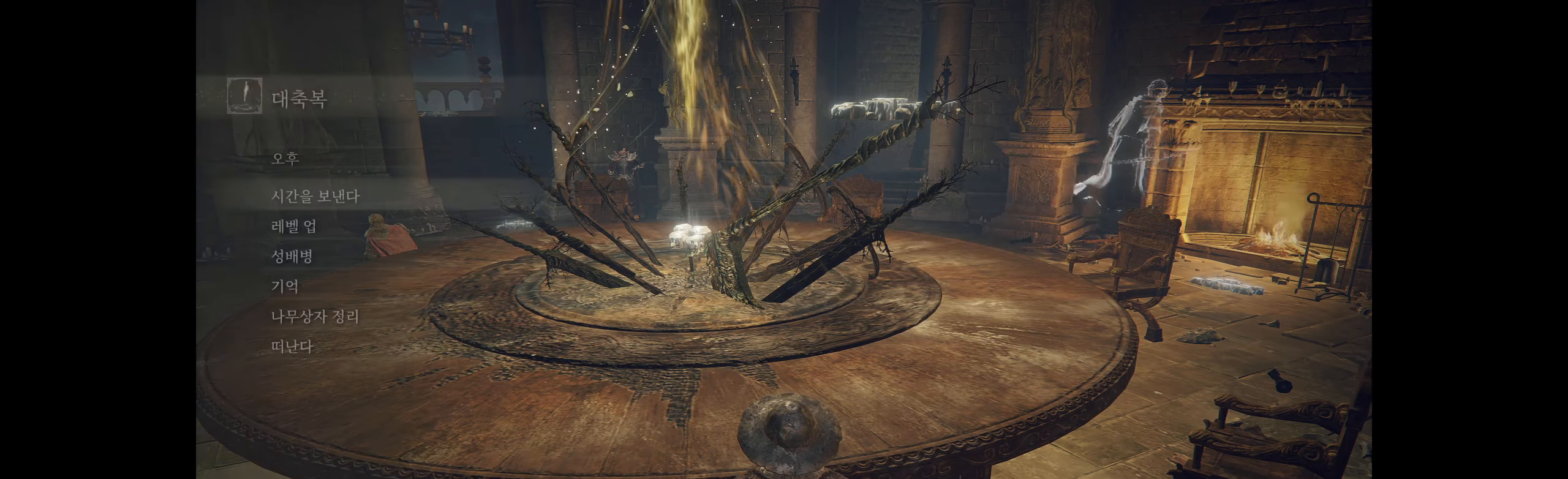
{"buttons": [], "left_stick": "center", "events": []}
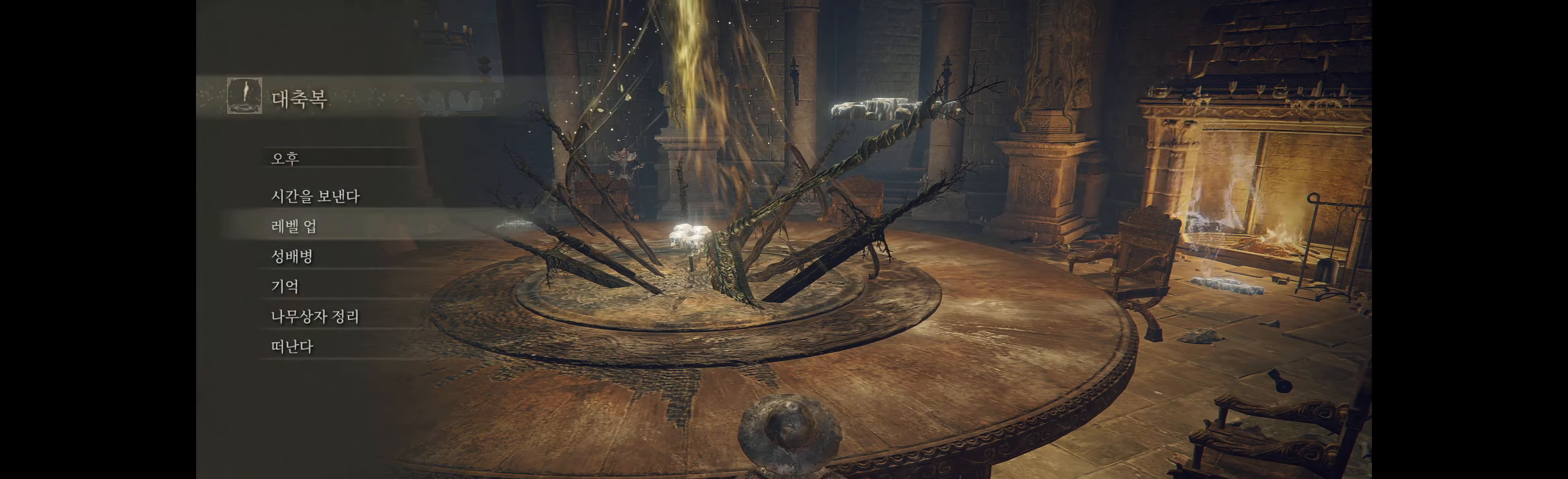
{"buttons": [], "left_stick": "center", "events": []}
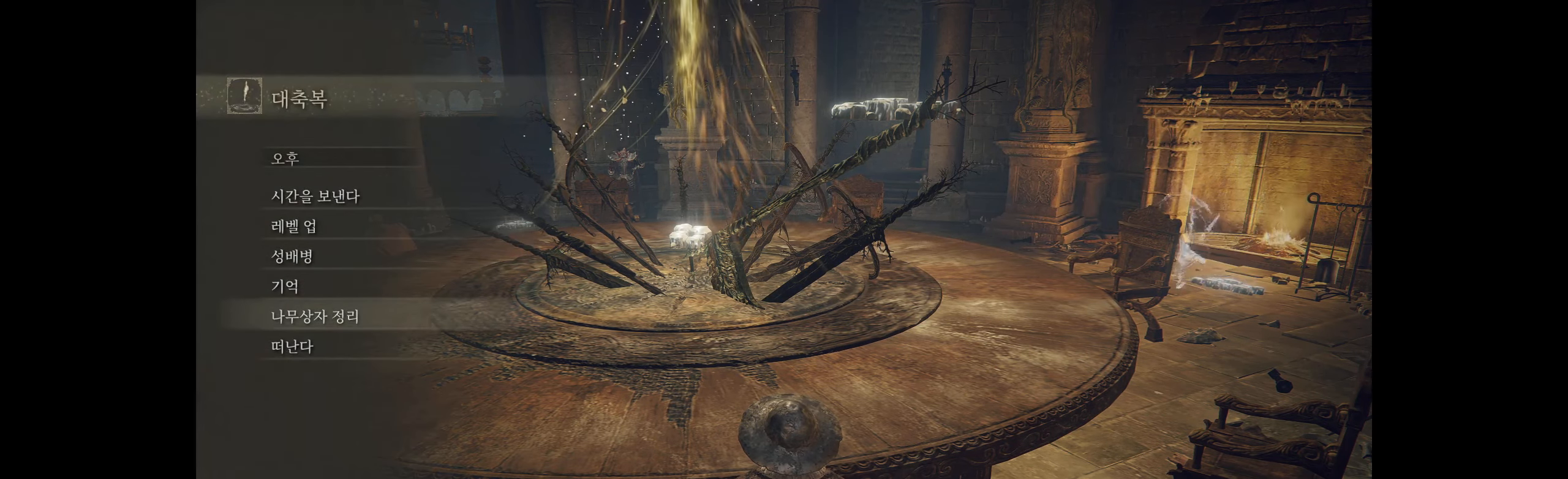
{"buttons": [], "left_stick": "center", "events": []}
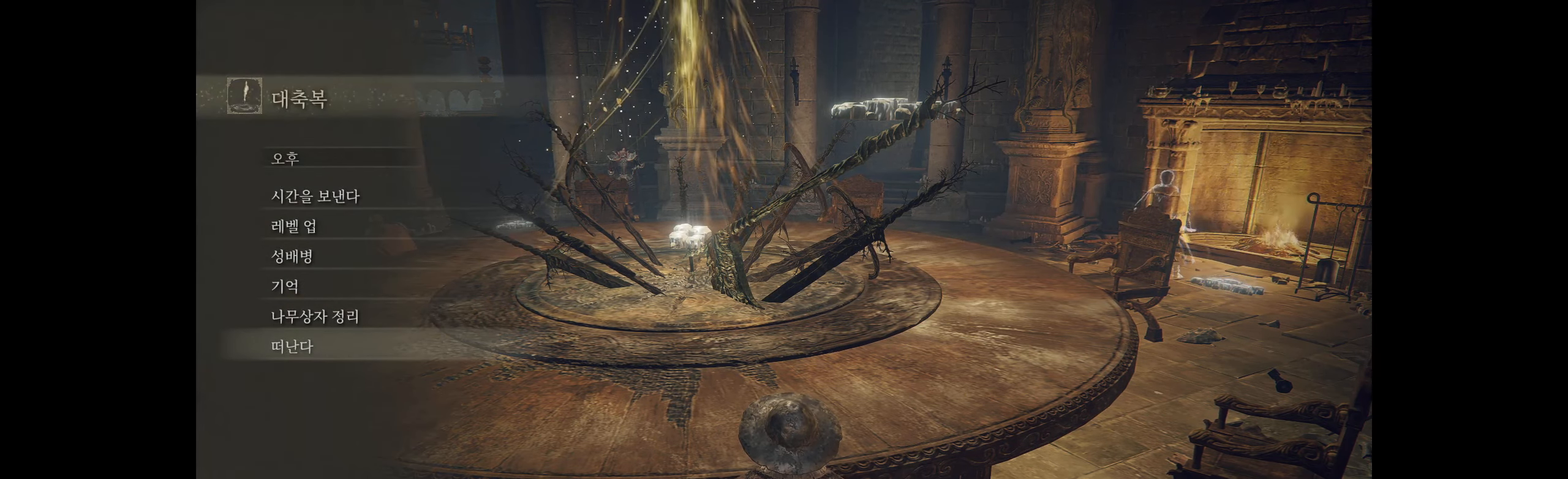
{"buttons": [], "left_stick": "center", "events": []}
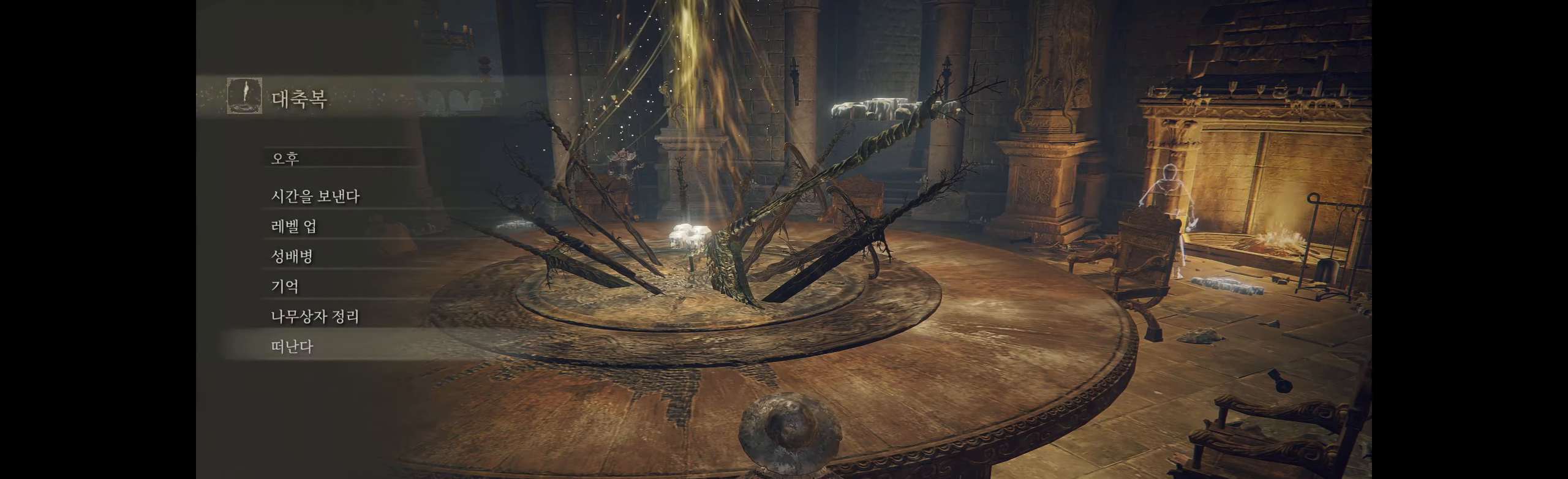
{"buttons": [], "left_stick": "center", "events": []}